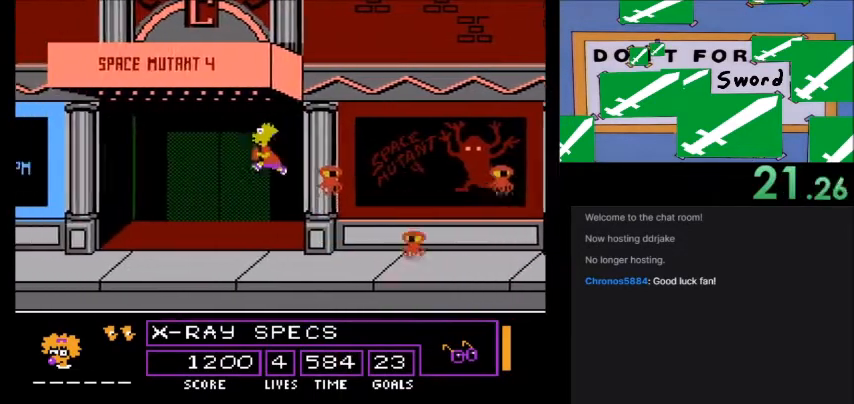
Gameplay with a controller (Nintendo layout); each line is a JSON object with the inputs held at the frame after it. "events" lists button and stick changes between this image and that frame as [ms after this image, input, new state], when the widget could be followed in between. Not read: L3 R3.
{"buttons": ["A", "B", "DPAD_LEFT"], "events": []}
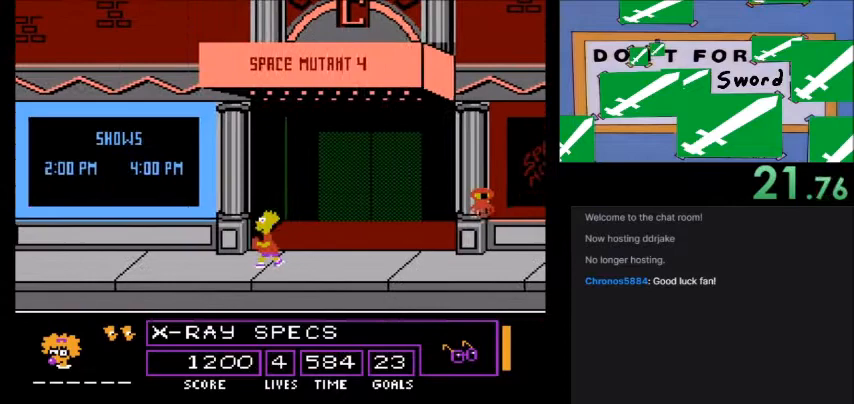
{"buttons": ["B", "DPAD_LEFT"], "events": [[500, "A", "up"]]}
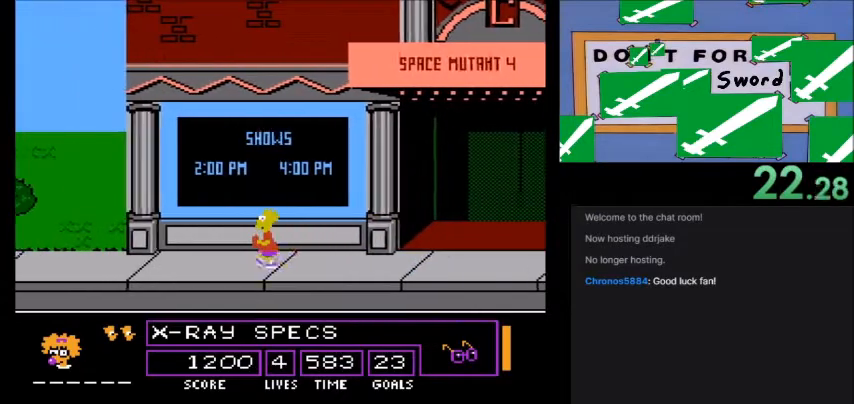
{"buttons": ["DPAD_LEFT"], "events": [[34, "B", "up"]]}
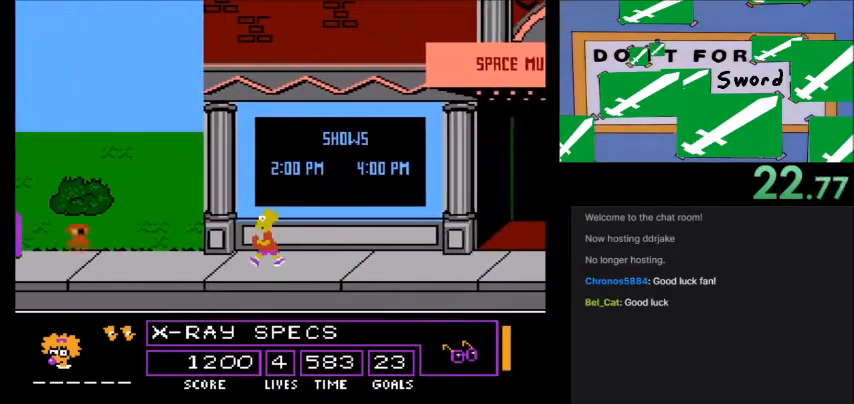
{"buttons": ["DPAD_LEFT"], "events": []}
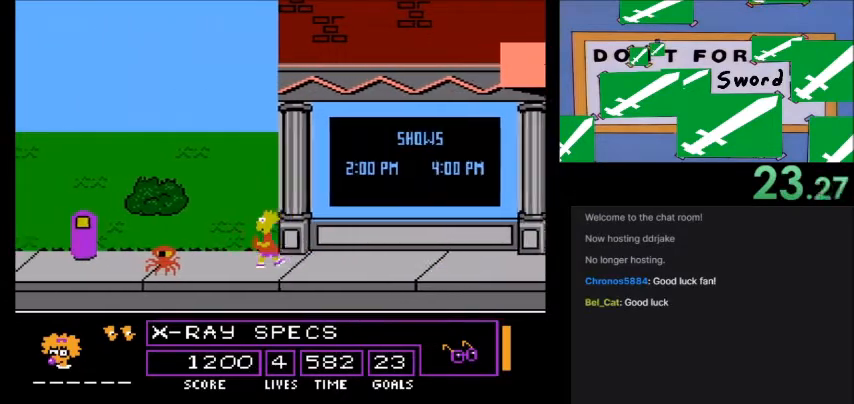
{"buttons": ["DPAD_LEFT"], "events": [[100, "DPAD_LEFT", "up"], [200, "DPAD_LEFT", "down"]]}
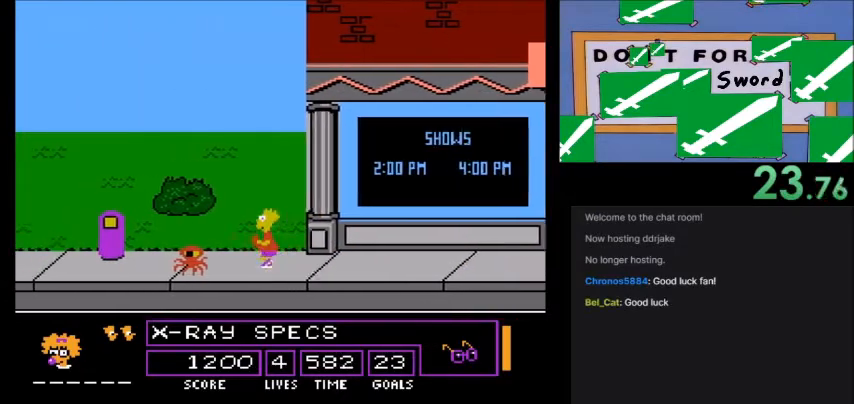
{"buttons": ["DPAD_LEFT"], "events": []}
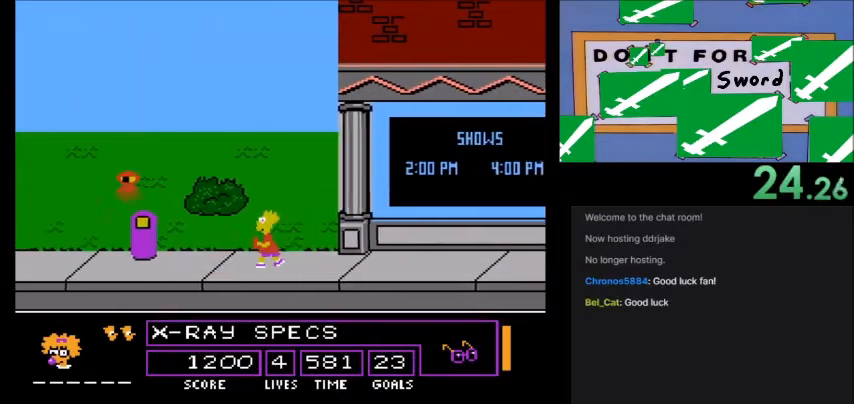
{"buttons": ["DPAD_LEFT"], "events": []}
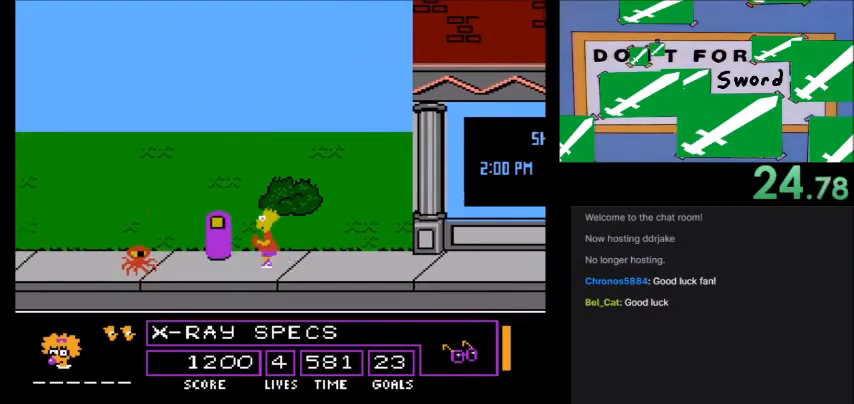
{"buttons": ["B"], "events": [[133, "B", "down"], [167, "DPAD_LEFT", "up"]]}
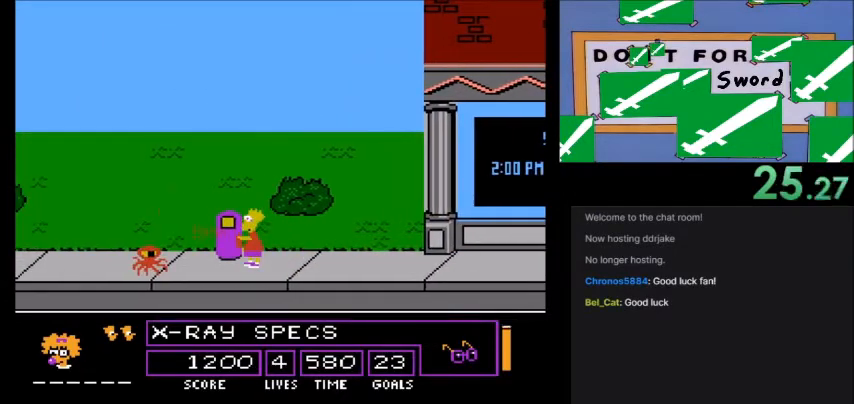
{"buttons": [], "events": [[266, "B", "up"]]}
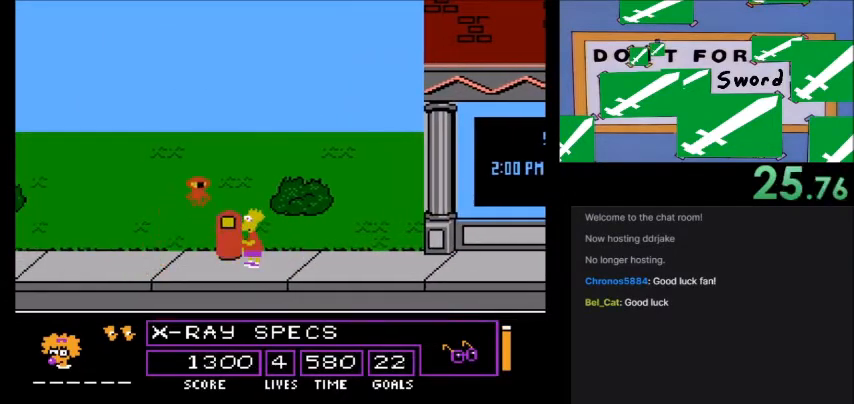
{"buttons": [], "events": []}
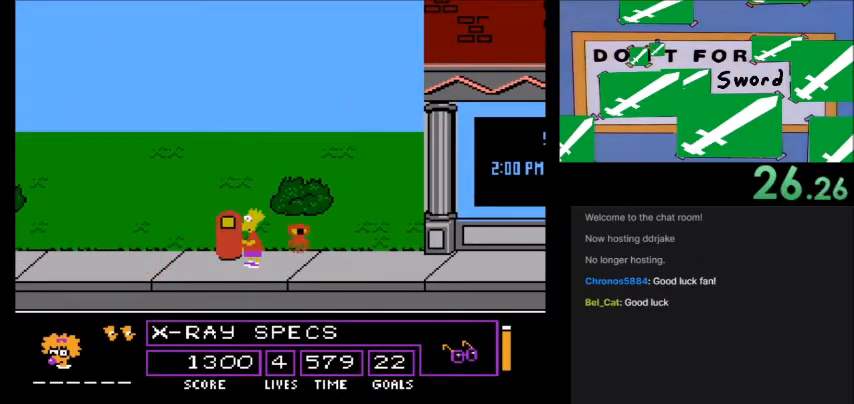
{"buttons": ["A", "B", "DPAD_RIGHT"], "events": [[100, "DPAD_RIGHT", "down"], [300, "A", "down"], [300, "B", "down"]]}
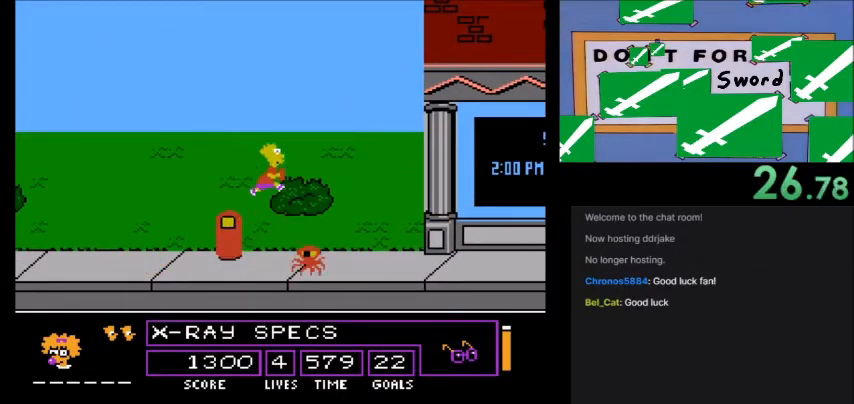
{"buttons": ["A", "B", "DPAD_RIGHT"], "events": []}
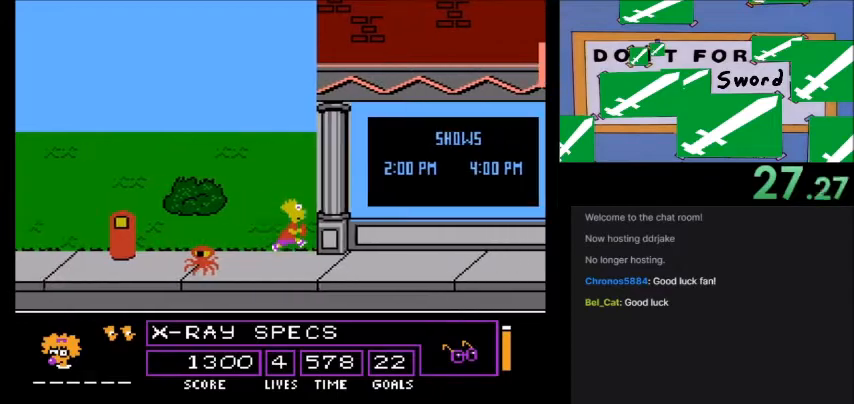
{"buttons": ["A", "B", "DPAD_RIGHT"], "events": []}
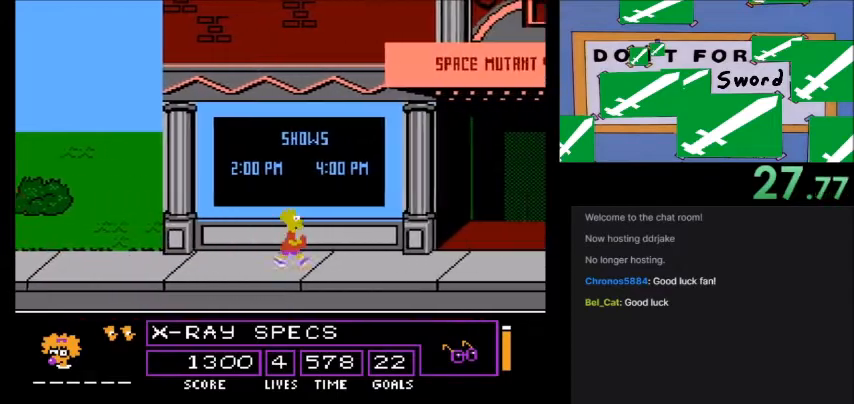
{"buttons": ["A", "B", "DPAD_RIGHT"], "events": []}
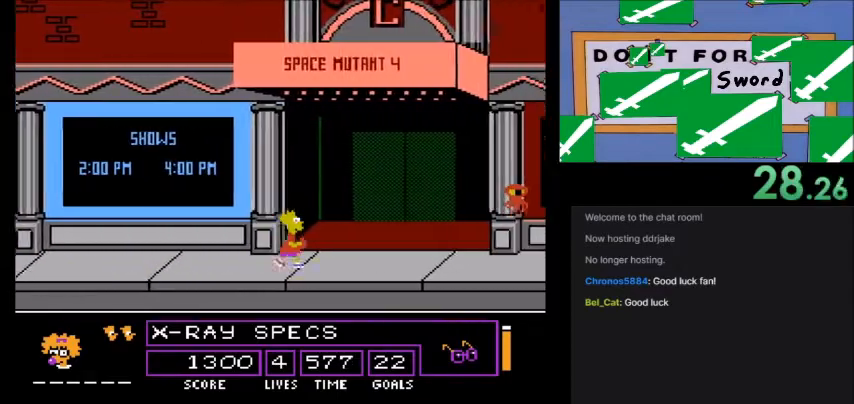
{"buttons": ["DPAD_RIGHT"], "events": [[401, "B", "up"], [434, "A", "up"]]}
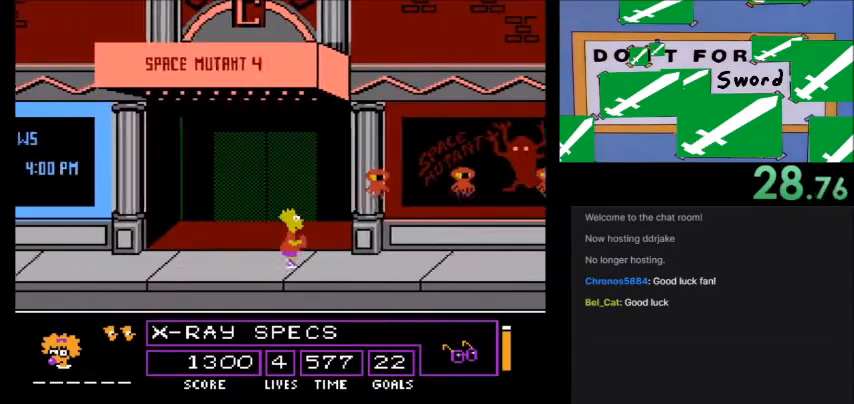
{"buttons": ["A", "B", "DPAD_RIGHT"], "events": [[100, "A", "down"], [100, "B", "down"]]}
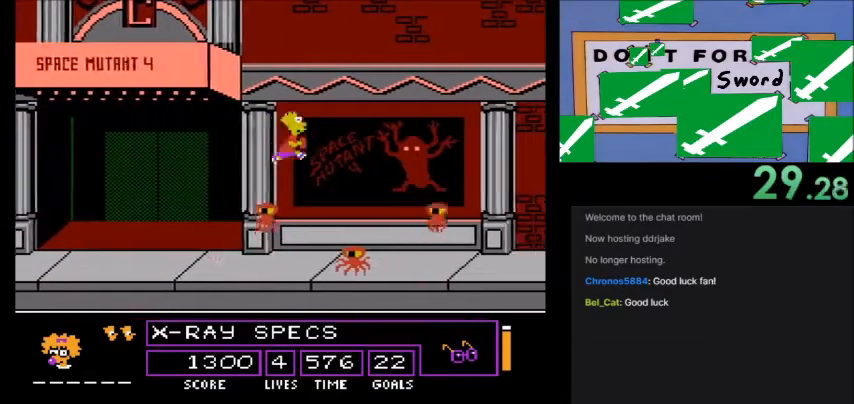
{"buttons": ["A", "B", "DPAD_RIGHT"], "events": []}
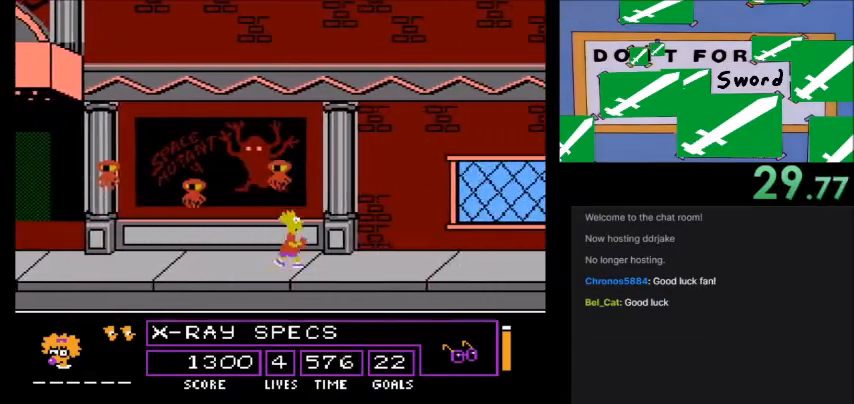
{"buttons": ["DPAD_RIGHT"], "events": [[400, "A", "up"], [400, "B", "up"]]}
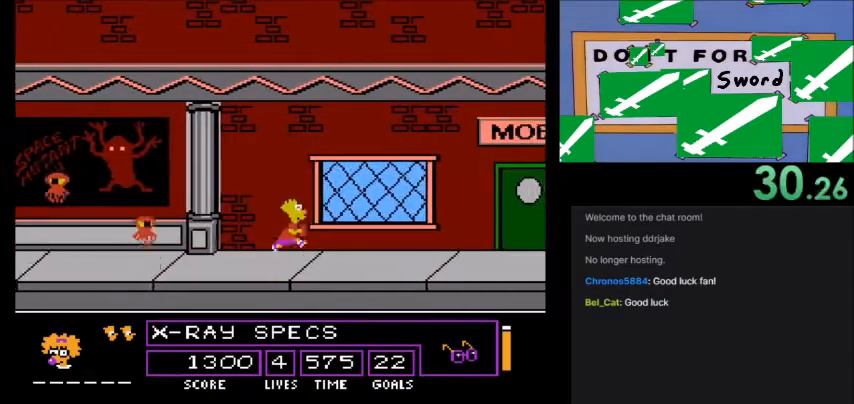
{"buttons": ["DPAD_RIGHT"], "events": []}
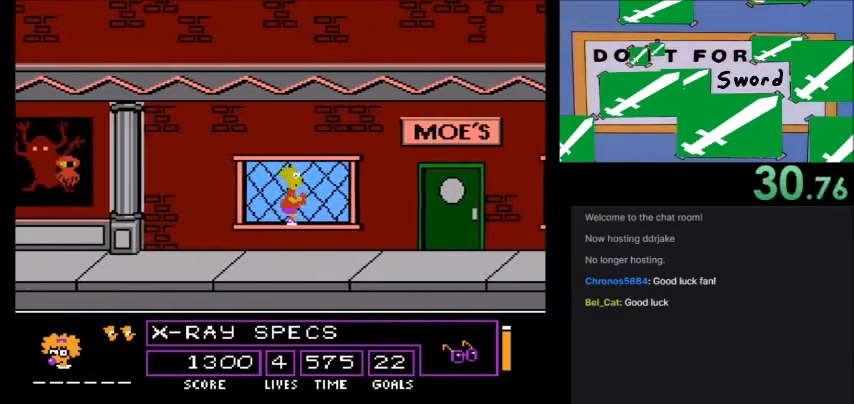
{"buttons": ["DPAD_RIGHT"], "events": []}
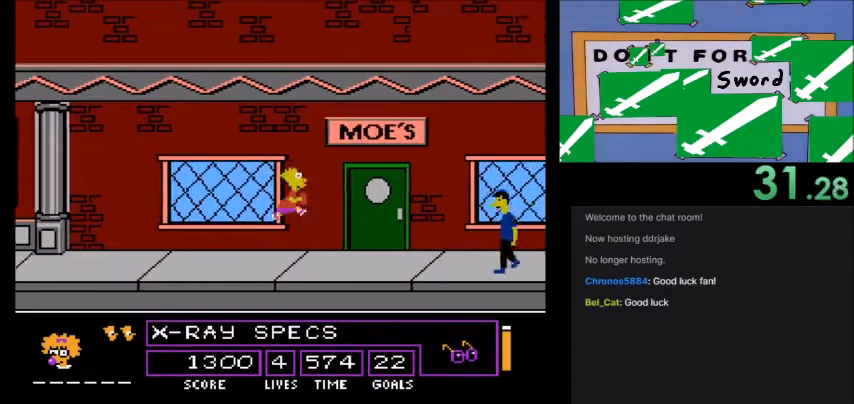
{"buttons": ["DPAD_RIGHT"], "events": []}
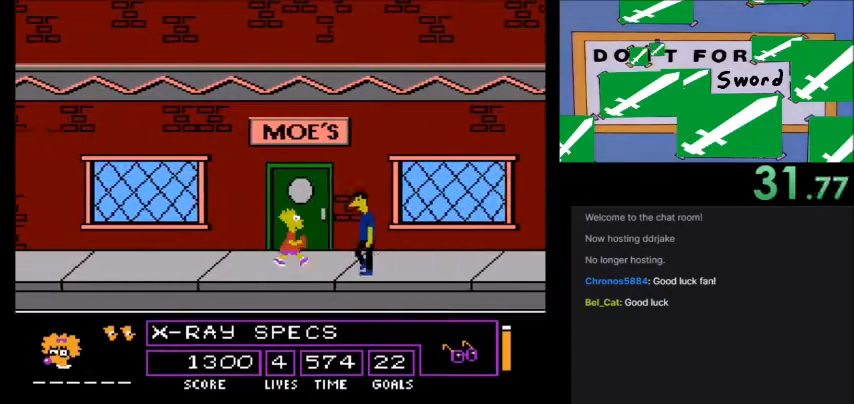
{"buttons": ["DPAD_RIGHT"], "events": []}
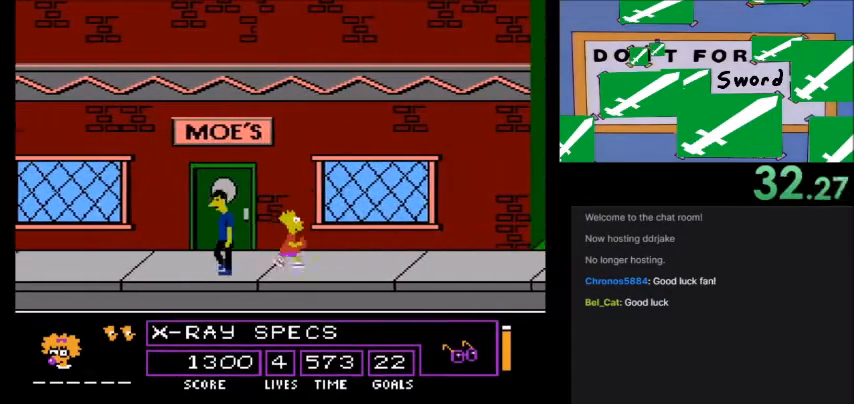
{"buttons": ["A", "B", "DPAD_RIGHT"], "events": [[166, "A", "down"], [200, "B", "down"]]}
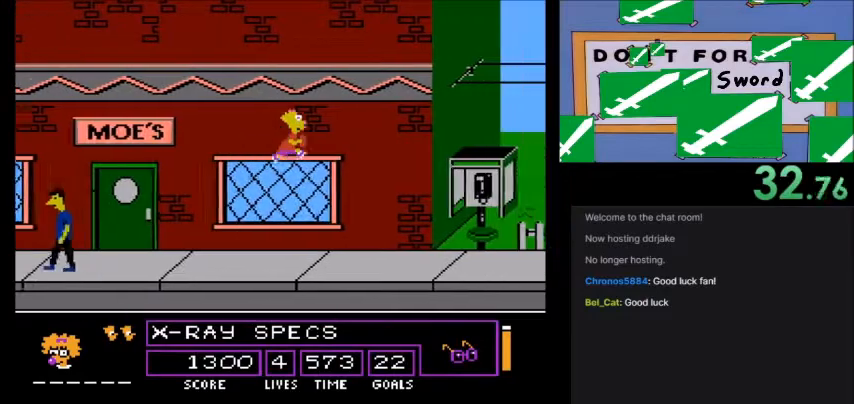
{"buttons": [], "events": [[167, "DPAD_RIGHT", "up"], [234, "B", "up"], [267, "A", "up"]]}
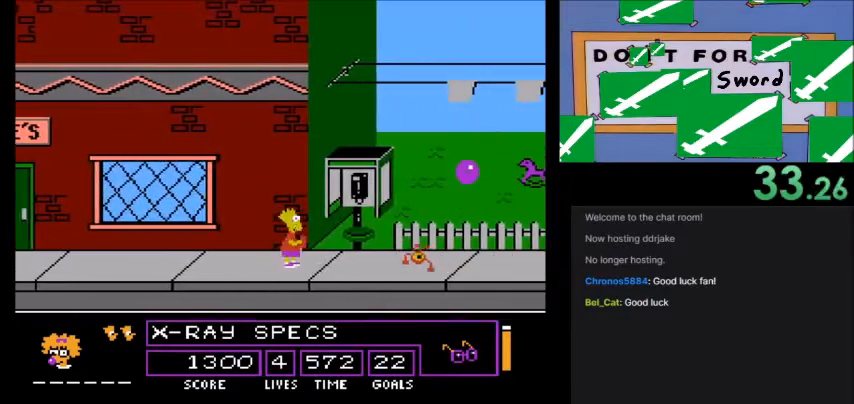
{"buttons": [], "events": [[66, "DPAD_RIGHT", "down"], [200, "A", "down"], [400, "DPAD_RIGHT", "up"], [467, "A", "up"]]}
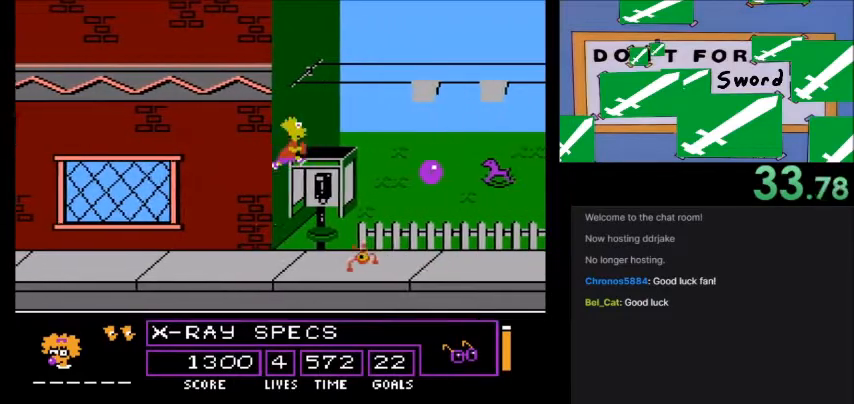
{"buttons": ["A"], "events": [[33, "DPAD_LEFT", "down"], [400, "DPAD_LEFT", "up"], [467, "A", "down"]]}
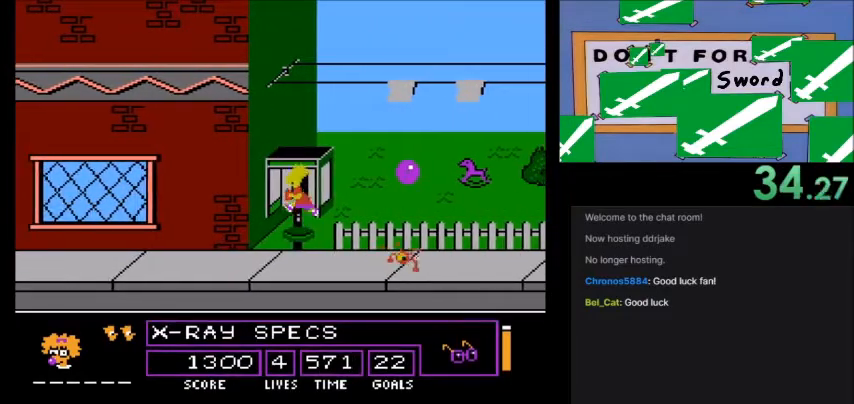
{"buttons": ["DPAD_RIGHT"], "events": [[234, "A", "up"], [468, "DPAD_RIGHT", "down"]]}
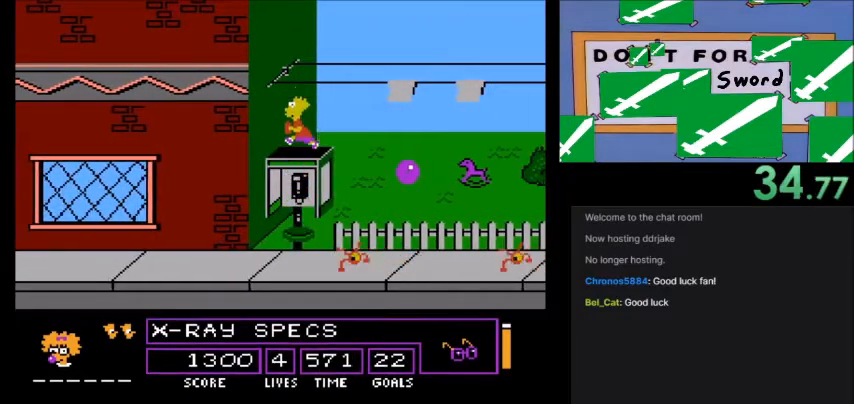
{"buttons": ["A", "DPAD_RIGHT"], "events": [[100, "A", "down"], [167, "DPAD_RIGHT", "up"], [367, "DPAD_RIGHT", "down"]]}
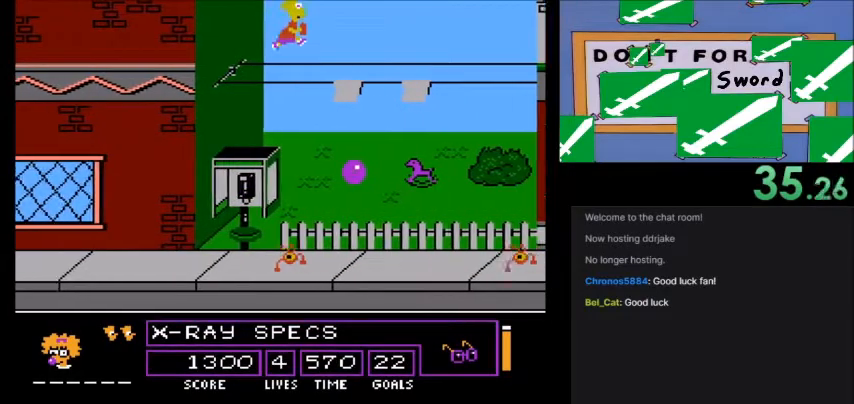
{"buttons": ["A", "DPAD_RIGHT"], "events": []}